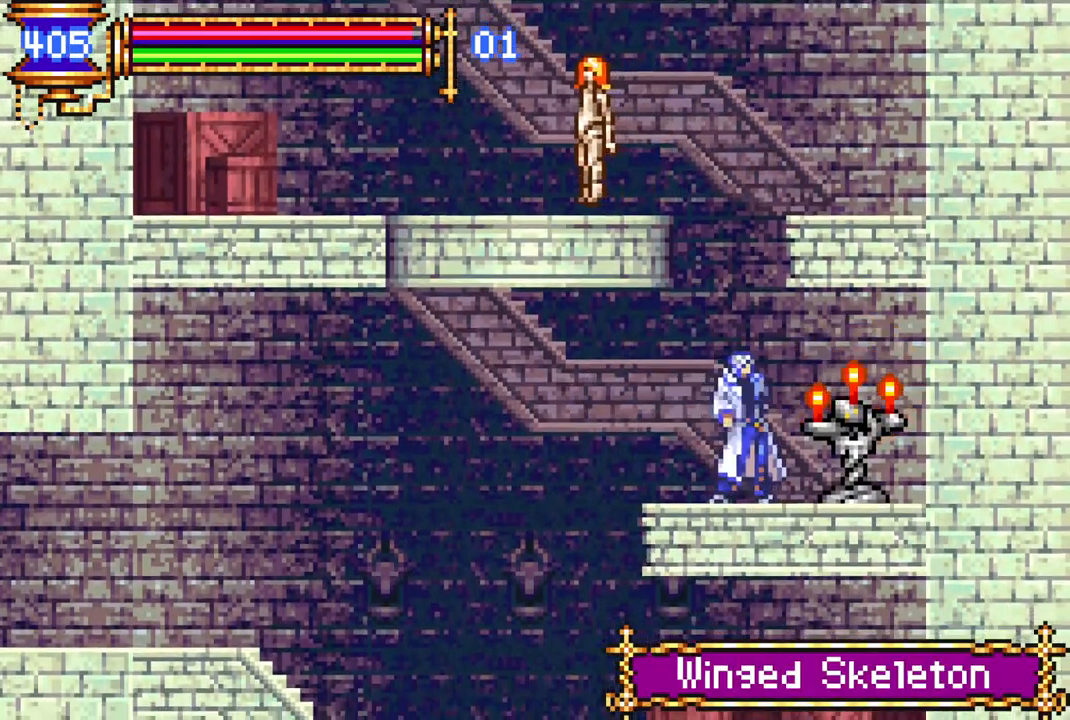
Gameplay with a controller (PlayStation layout); each line is a JSON object with the inputs held at the frame after it. "events" lists button and stick changes between this image and that frame as [ms after this image, input, new state], when the widget could be followed in between.
{"buttons": ["DPAD_LEFT"], "left_stick": "center", "right_stick": "center", "events": [[83, "CROSS", "down"], [333, "DPAD_LEFT", "down"], [350, "CROSS", "up"], [383, "CROSS", "down"], [483, "CROSS", "up"]]}
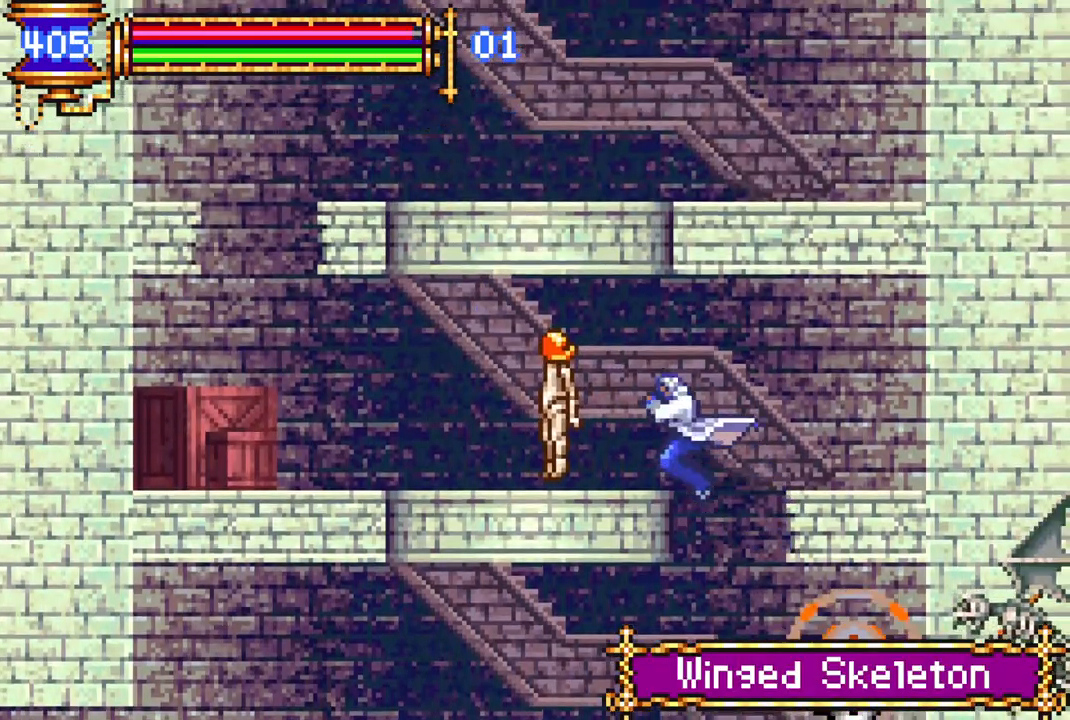
{"buttons": [], "left_stick": "center", "right_stick": "center", "events": [[67, "DPAD_LEFT", "up"]]}
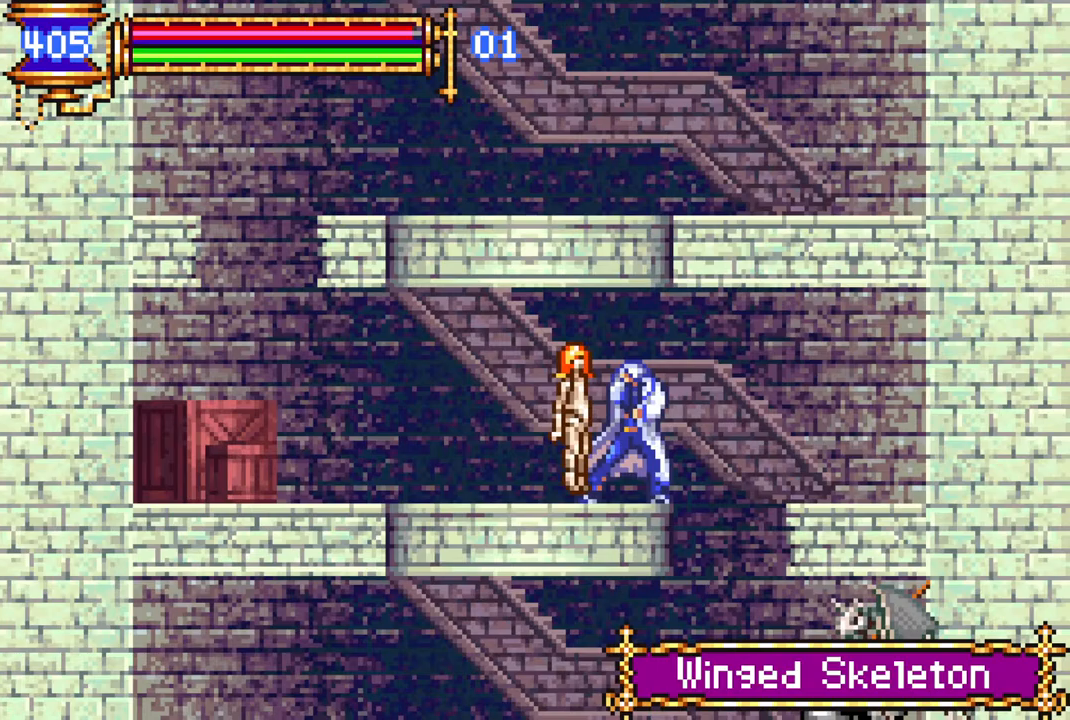
{"buttons": ["DPAD_LEFT"], "left_stick": "center", "right_stick": "center", "events": [[183, "DPAD_LEFT", "down"]]}
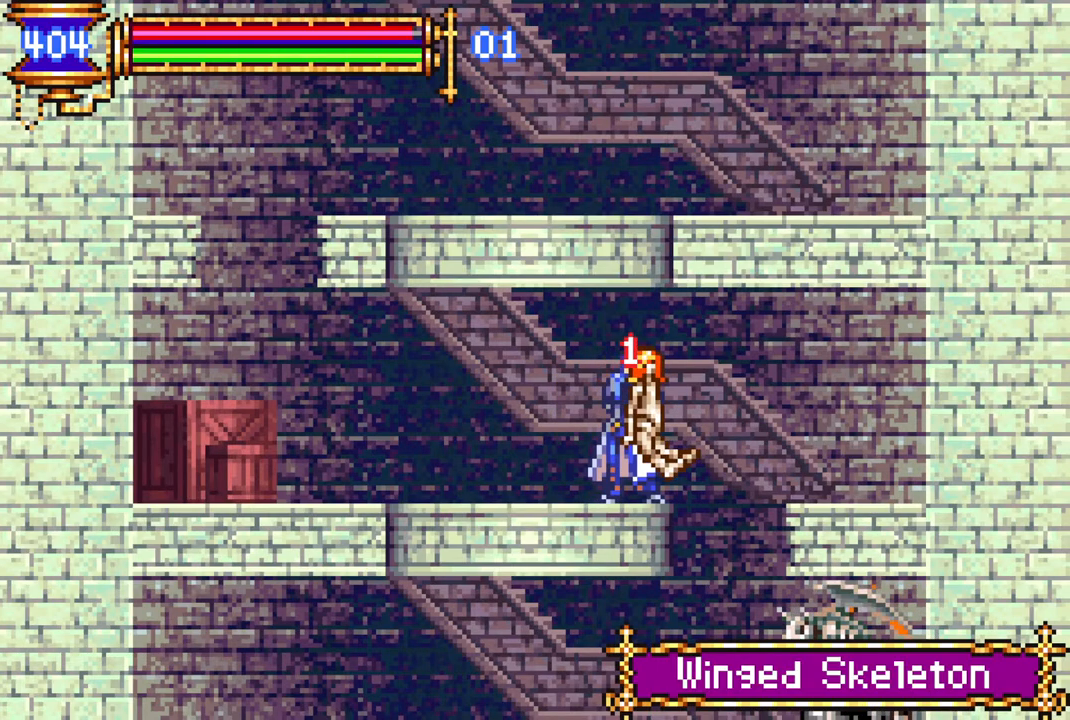
{"buttons": ["DPAD_LEFT"], "left_stick": "center", "right_stick": "center", "events": []}
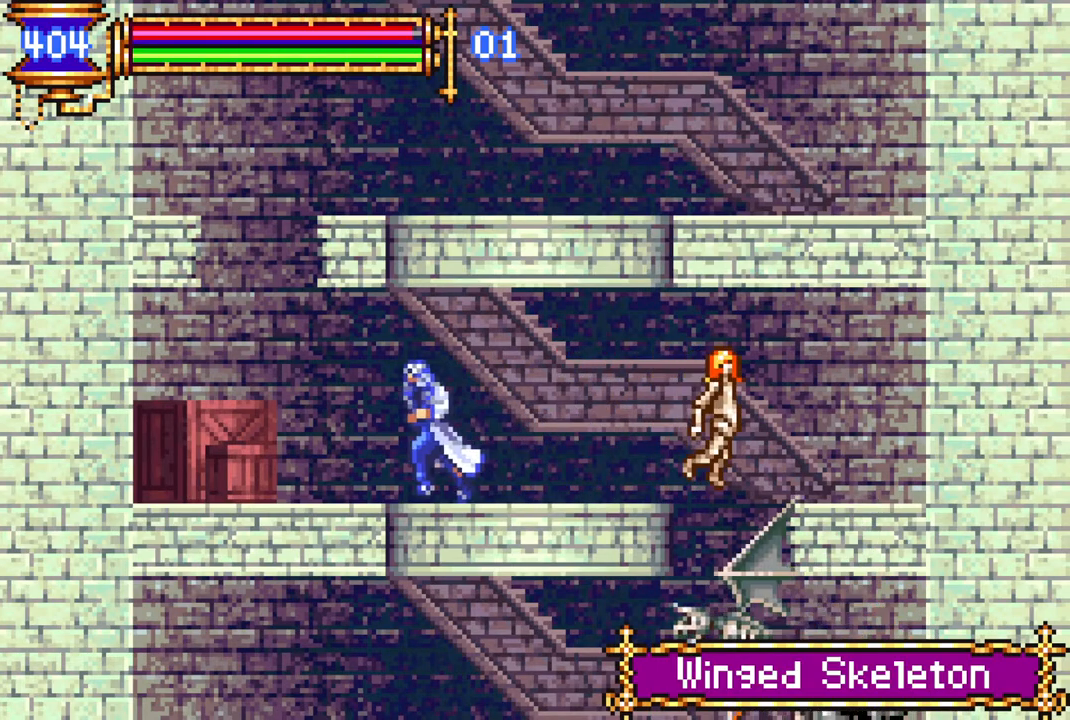
{"buttons": ["CROSS"], "left_stick": "center", "right_stick": "center", "events": [[350, "CROSS", "down"], [367, "DPAD_LEFT", "up"]]}
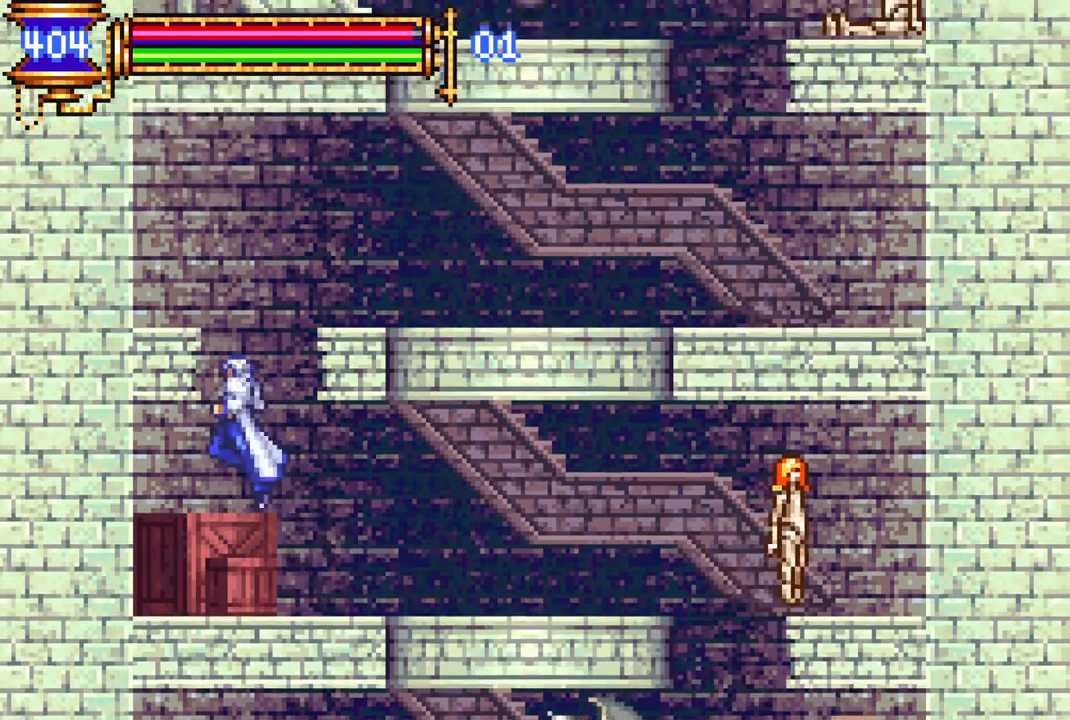
{"buttons": ["DPAD_RIGHT"], "left_stick": "center", "right_stick": "center", "events": [[83, "CROSS", "up"], [100, "DPAD_RIGHT", "down"], [133, "CROSS", "down"], [283, "CROSS", "up"]]}
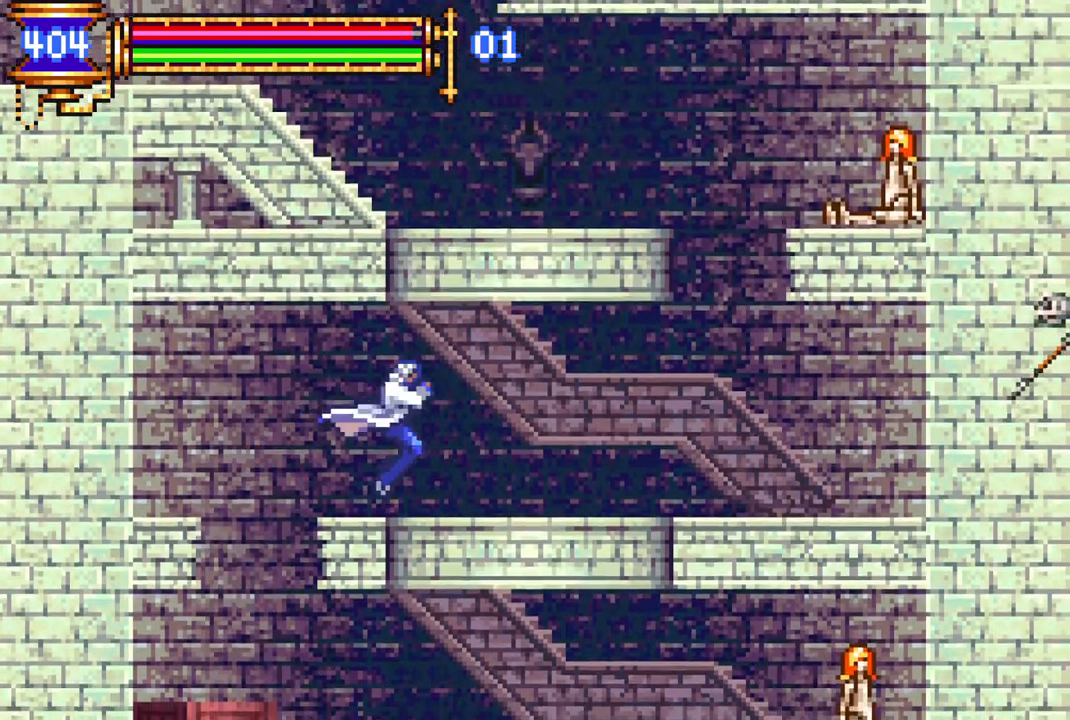
{"buttons": ["DPAD_RIGHT"], "left_stick": "center", "right_stick": "center", "events": []}
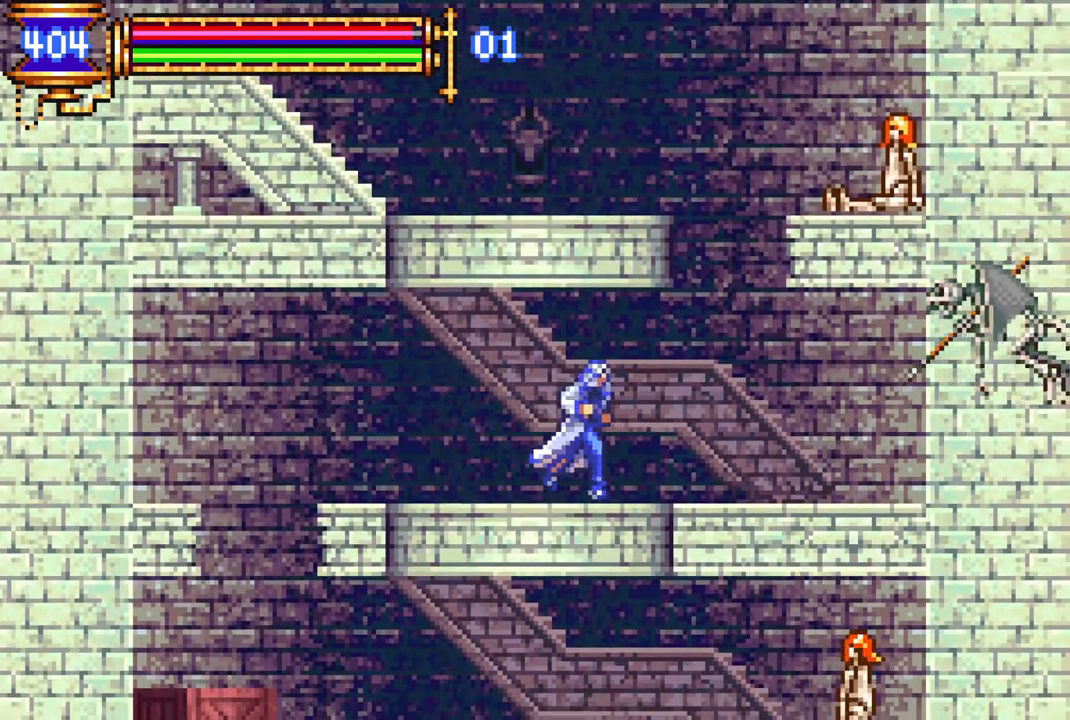
{"buttons": ["CROSS"], "left_stick": "center", "right_stick": "center", "events": [[283, "DPAD_RIGHT", "up"], [317, "CROSS", "down"]]}
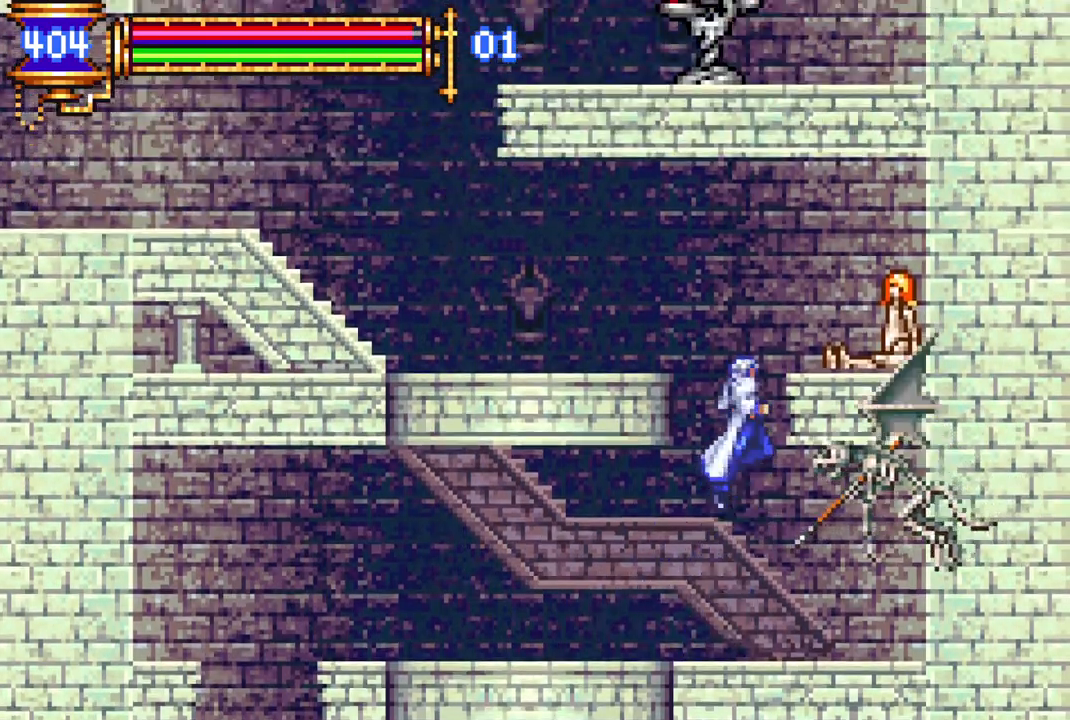
{"buttons": ["DPAD_LEFT"], "left_stick": "center", "right_stick": "center", "events": [[67, "CROSS", "up"], [117, "DPAD_LEFT", "down"], [133, "CROSS", "down"], [250, "CROSS", "up"]]}
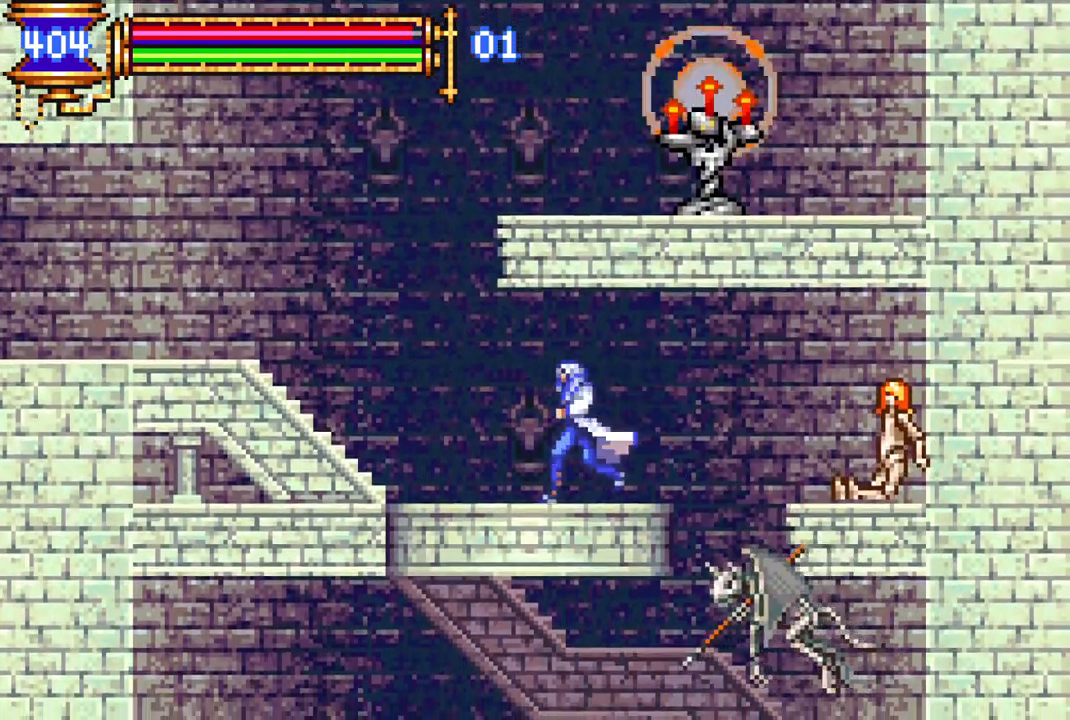
{"buttons": ["CROSS", "DPAD_LEFT"], "left_stick": "center", "right_stick": "center", "events": [[417, "CROSS", "down"]]}
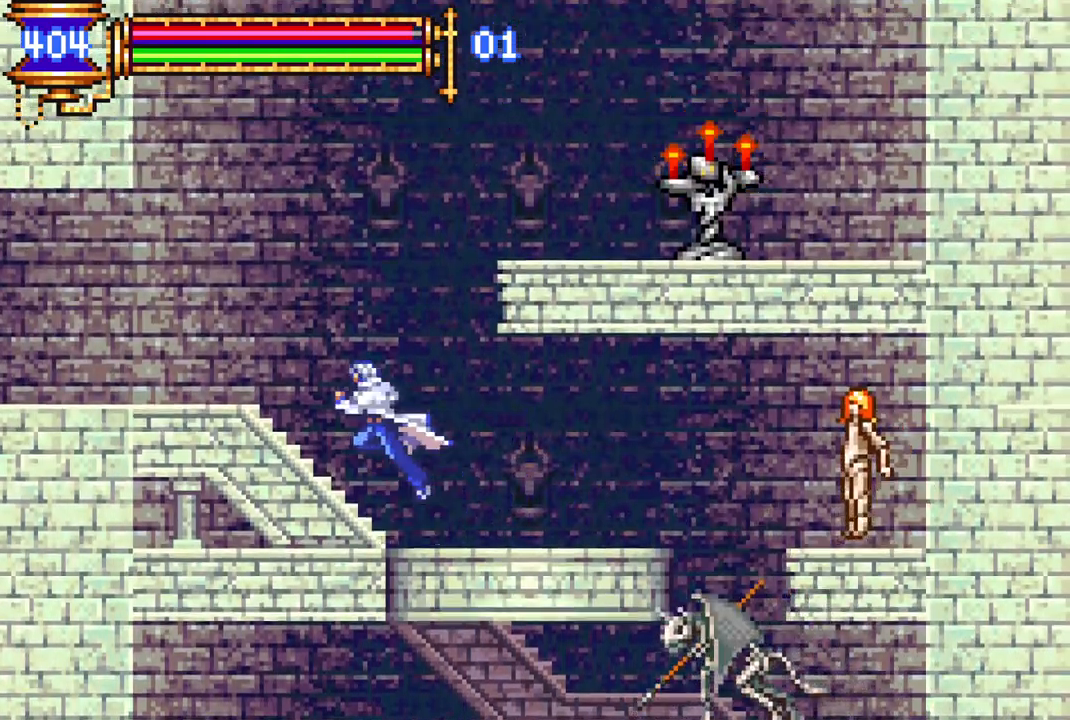
{"buttons": ["DPAD_LEFT"], "left_stick": "center", "right_stick": "center", "events": [[100, "CROSS", "up"]]}
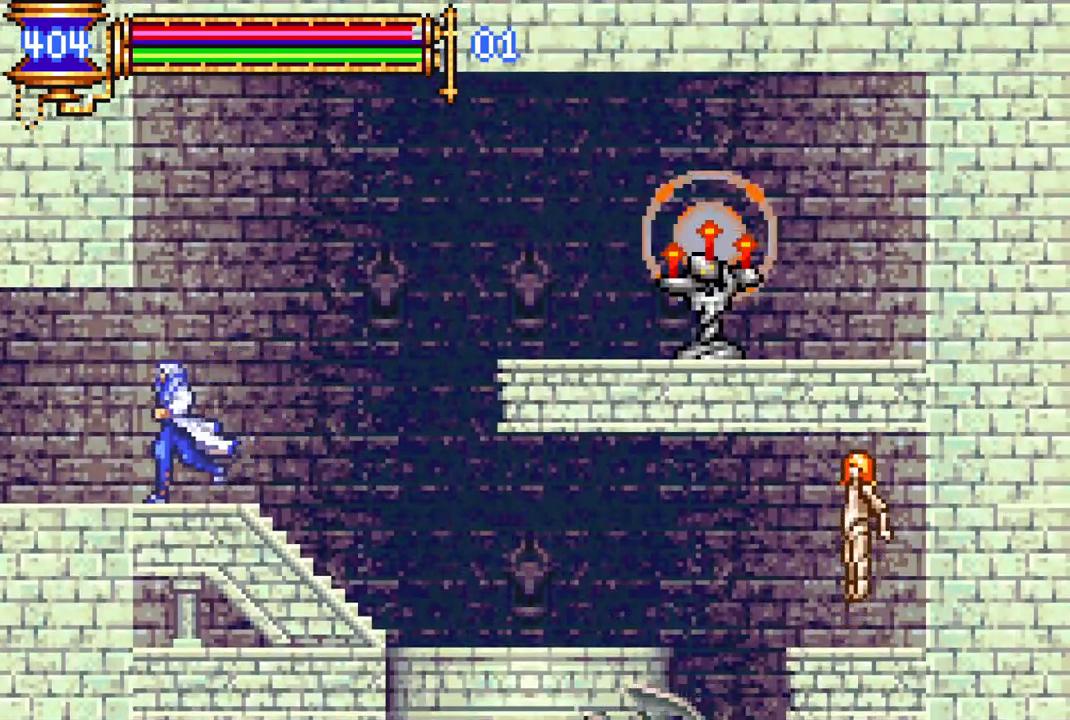
{"buttons": ["DPAD_LEFT"], "left_stick": "center", "right_stick": "center", "events": []}
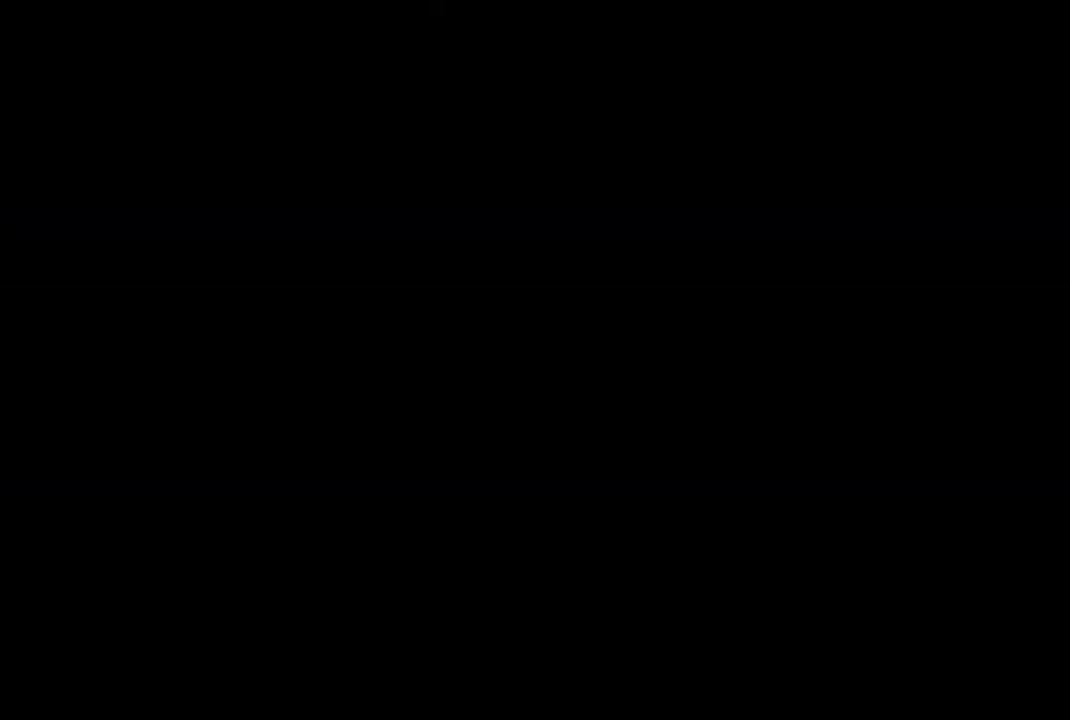
{"buttons": ["DPAD_LEFT"], "left_stick": "center", "right_stick": "center", "events": []}
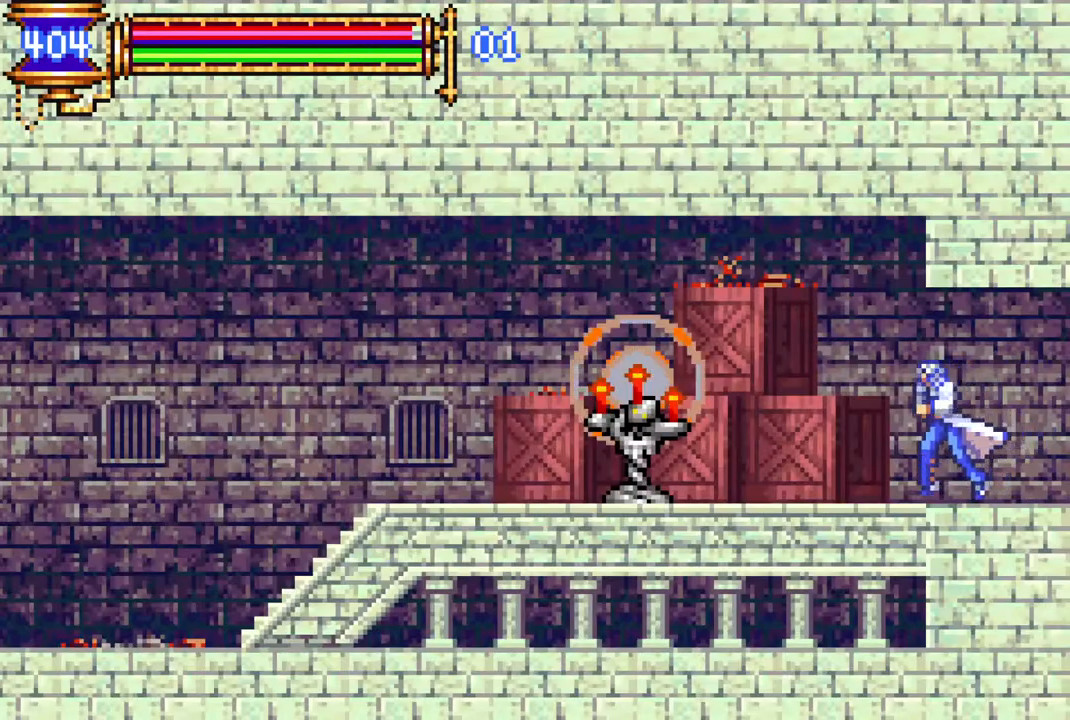
{"buttons": ["DPAD_LEFT"], "left_stick": "center", "right_stick": "center", "events": []}
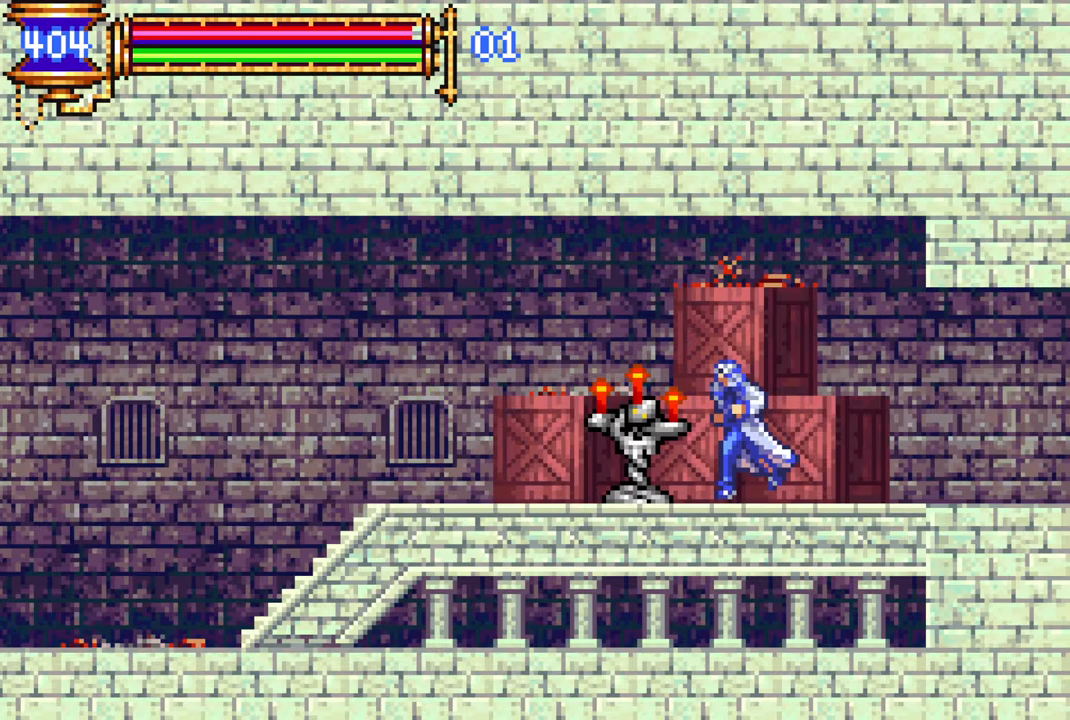
{"buttons": ["DPAD_LEFT"], "left_stick": "center", "right_stick": "center", "events": []}
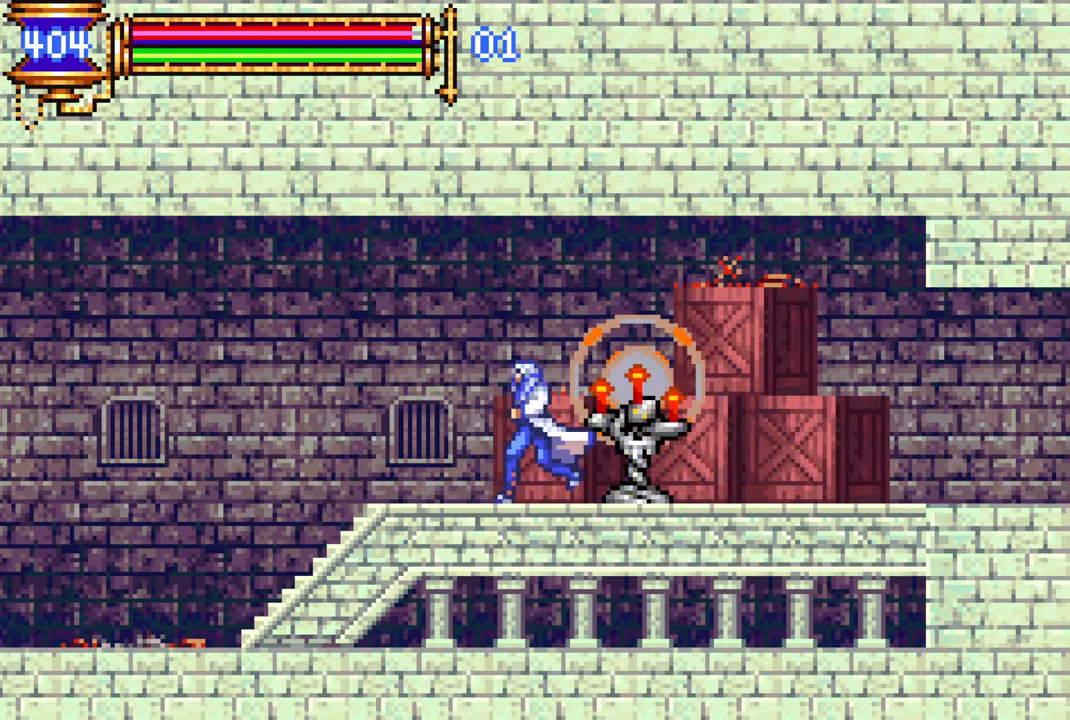
{"buttons": ["DPAD_LEFT"], "left_stick": "center", "right_stick": "center", "events": []}
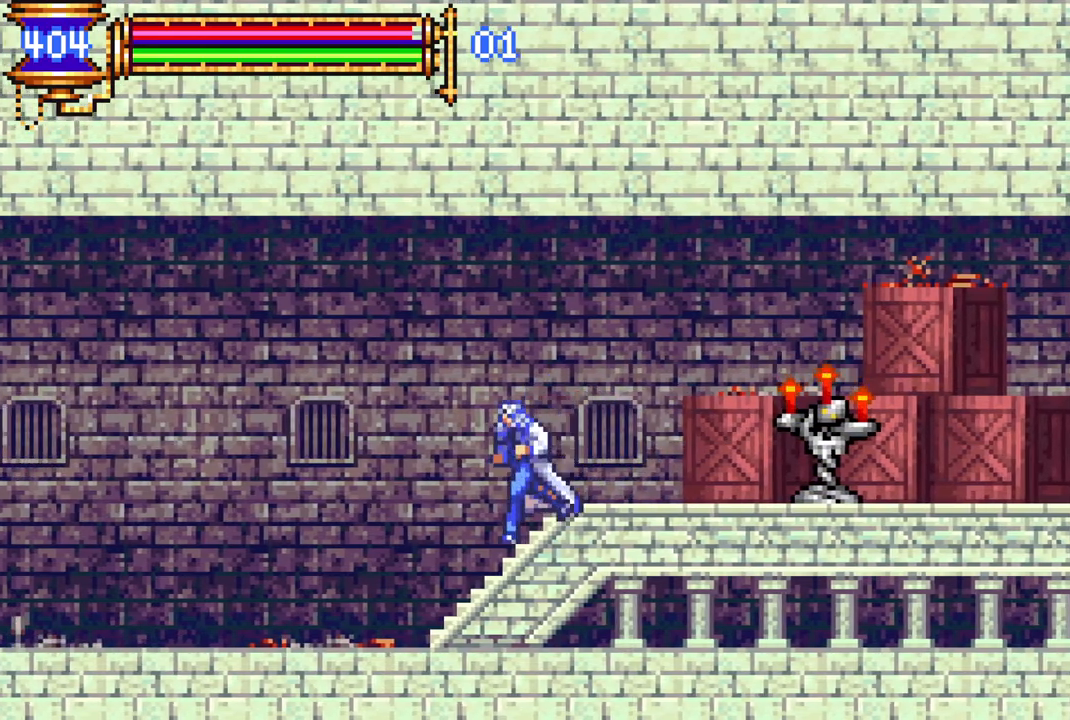
{"buttons": ["DPAD_LEFT"], "left_stick": "center", "right_stick": "center", "events": []}
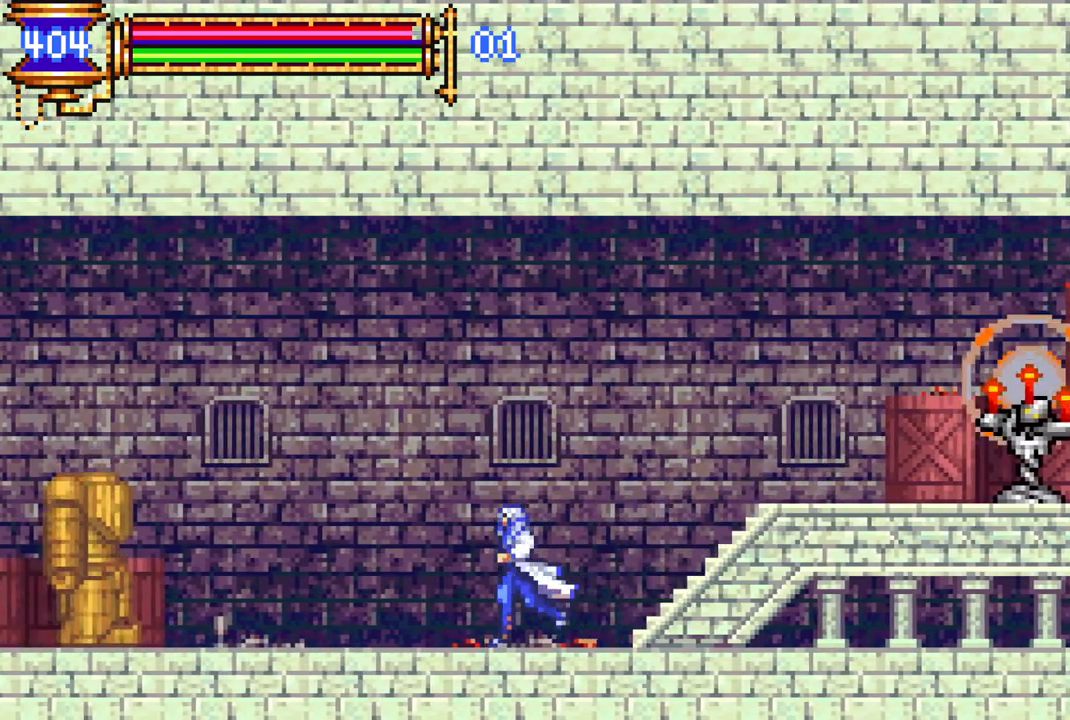
{"buttons": ["CIRCLE"], "left_stick": "center", "right_stick": "center", "events": [[317, "CROSS", "down"], [400, "CIRCLE", "down"], [417, "CROSS", "up"], [500, "DPAD_LEFT", "up"]]}
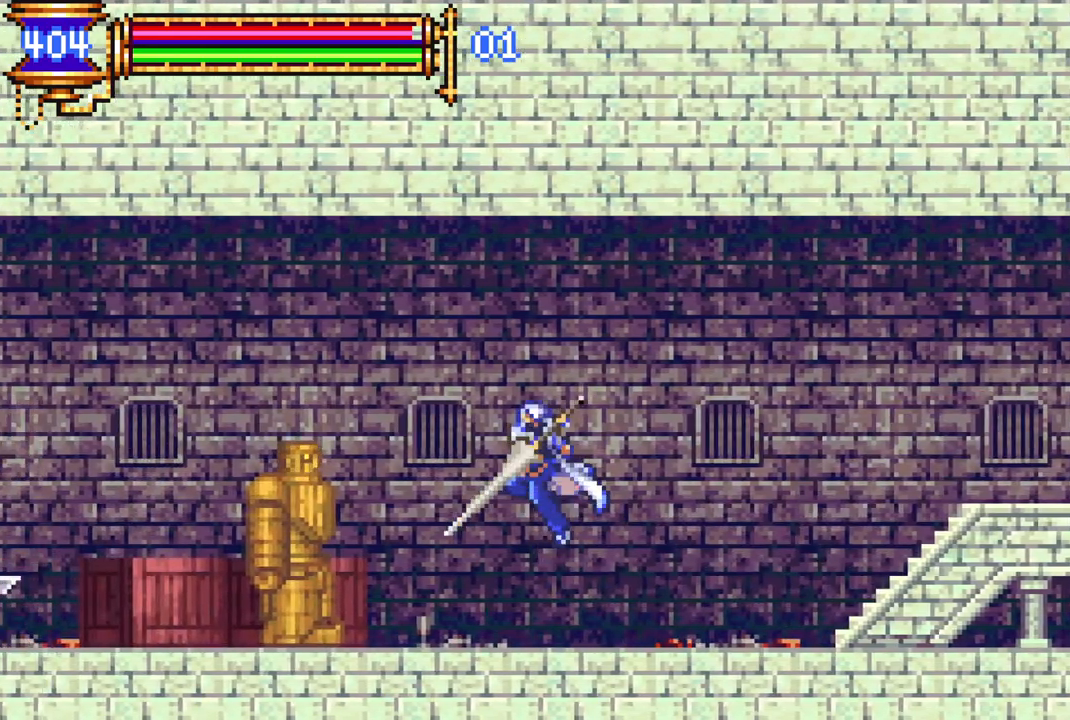
{"buttons": [], "left_stick": "center", "right_stick": "center", "events": [[17, "CIRCLE", "up"]]}
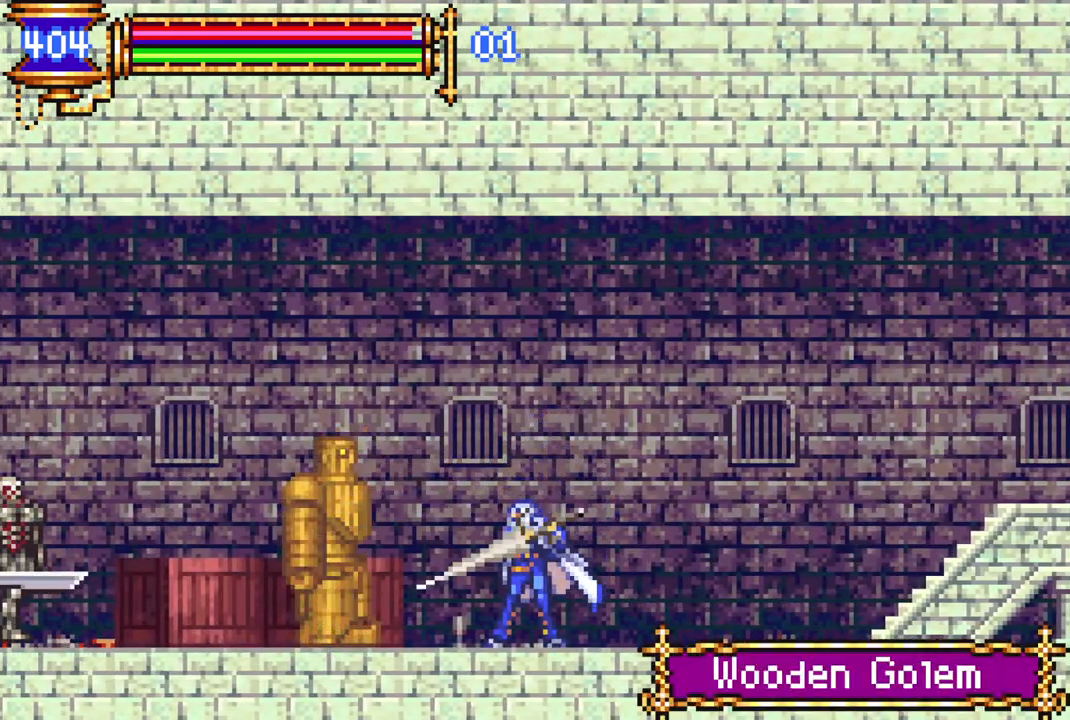
{"buttons": ["DPAD_LEFT"], "left_stick": "center", "right_stick": "center", "events": [[200, "DPAD_LEFT", "down"]]}
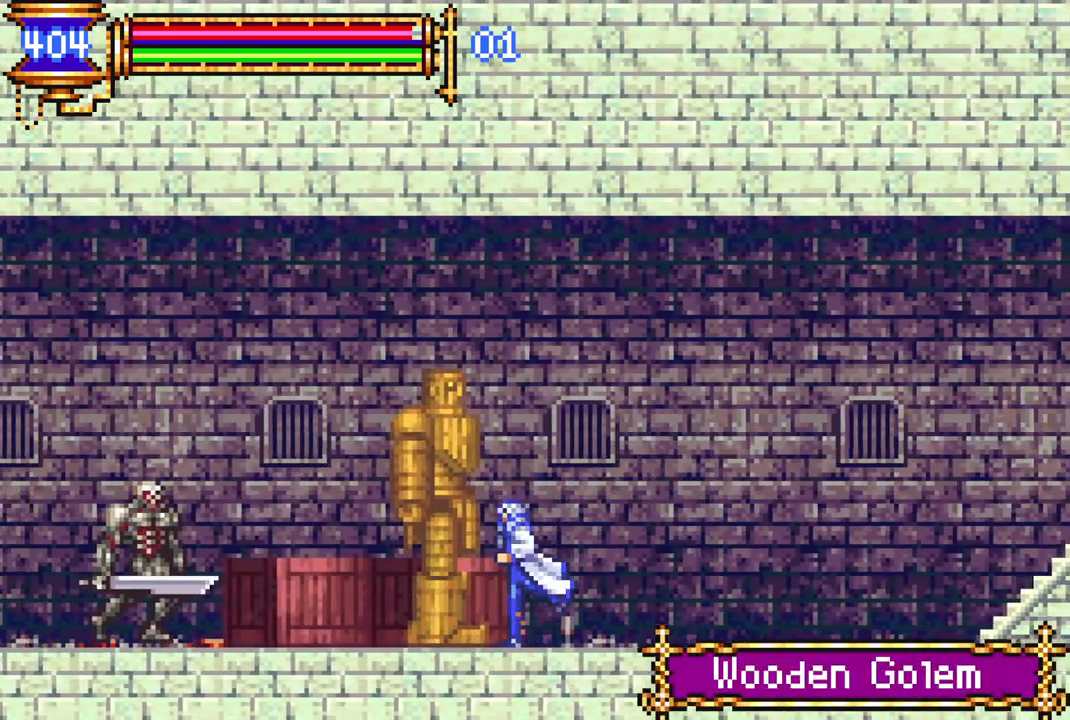
{"buttons": ["DPAD_LEFT"], "left_stick": "center", "right_stick": "center", "events": []}
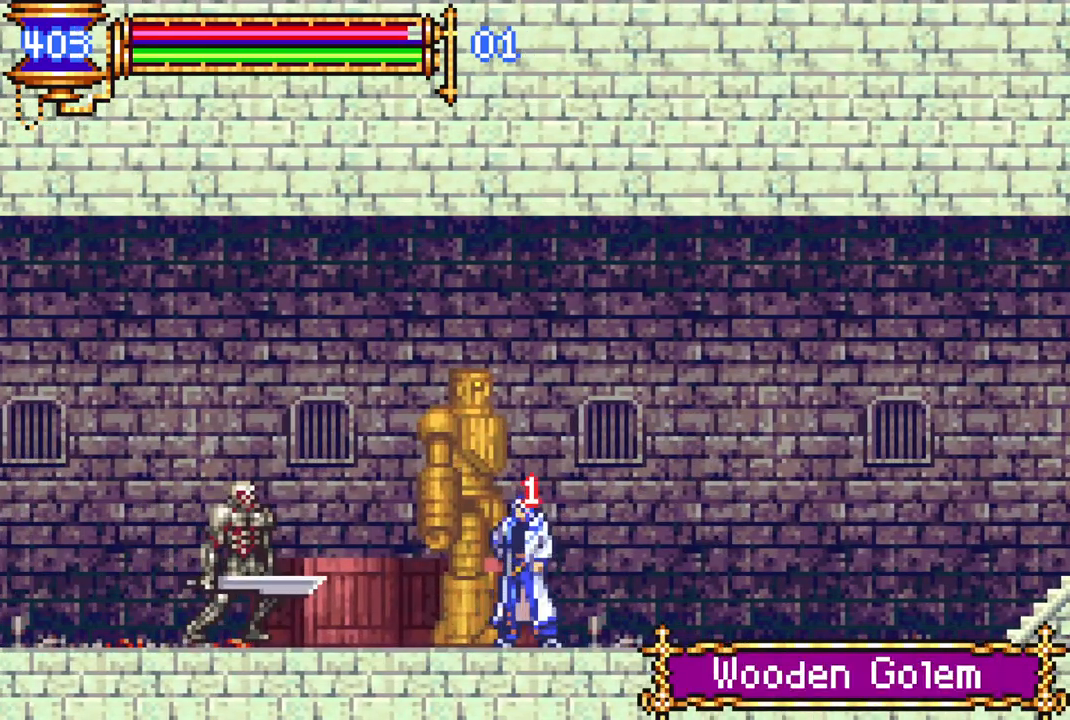
{"buttons": ["CROSS", "DPAD_LEFT"], "left_stick": "center", "right_stick": "center", "events": [[233, "CROSS", "down"], [283, "DPAD_LEFT", "up"], [383, "DPAD_LEFT", "down"], [450, "CROSS", "up"], [467, "CROSS", "down"]]}
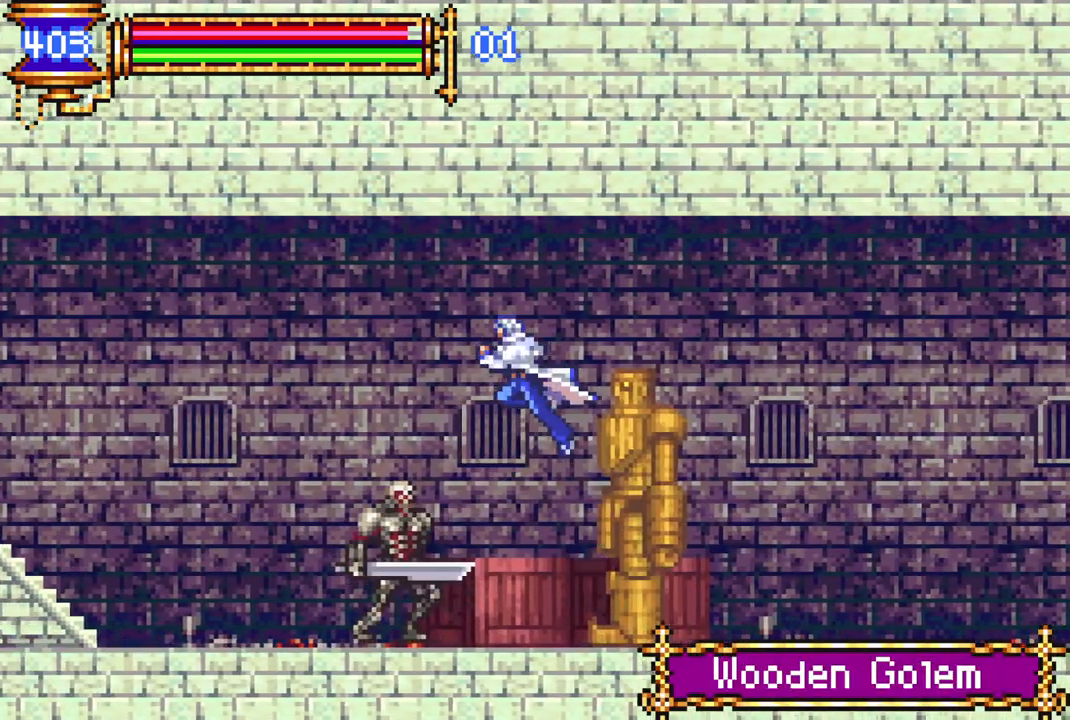
{"buttons": ["DPAD_LEFT"], "left_stick": "center", "right_stick": "center", "events": [[100, "CROSS", "up"]]}
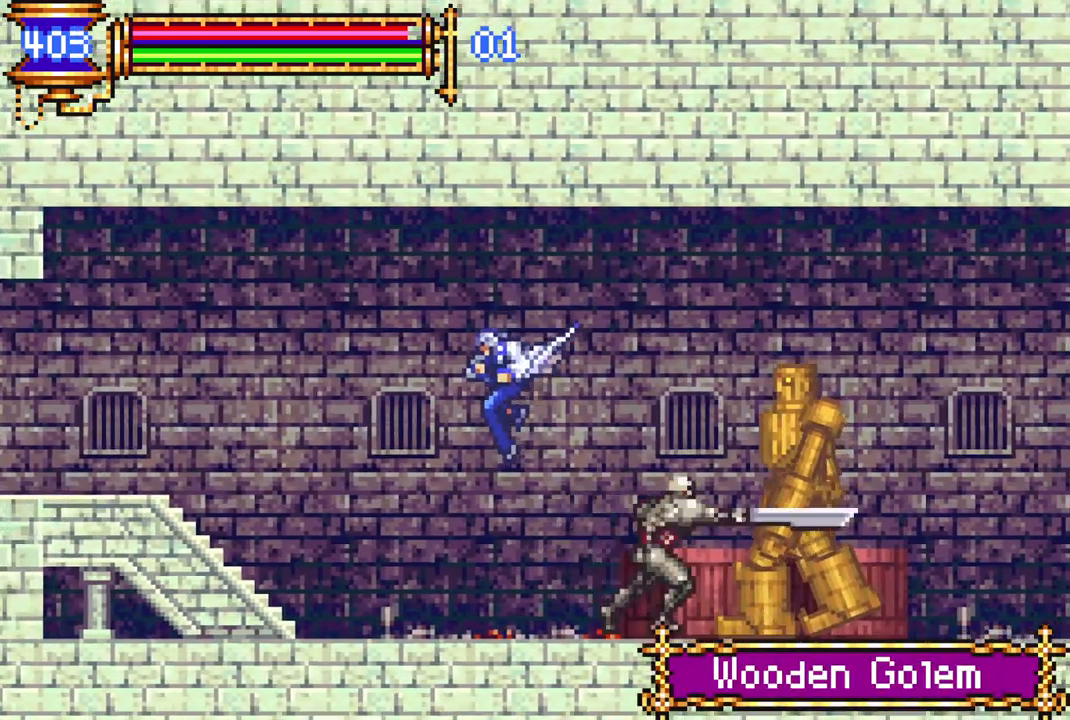
{"buttons": ["CROSS", "DPAD_LEFT"], "left_stick": "center", "right_stick": "center", "events": [[433, "CROSS", "down"]]}
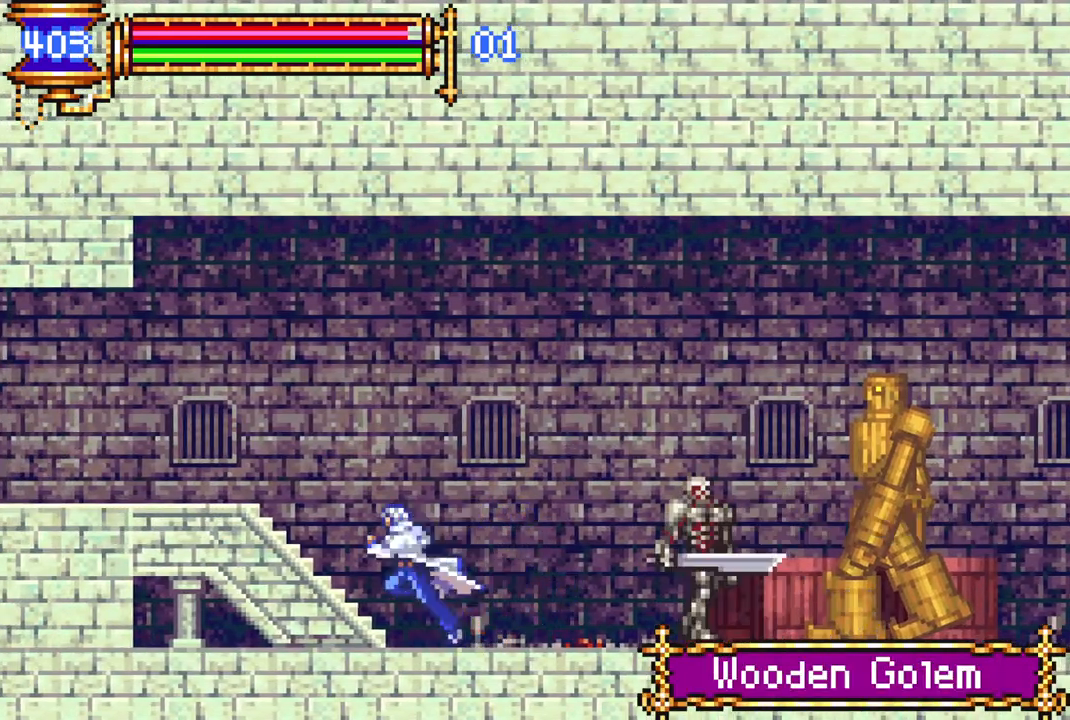
{"buttons": ["DPAD_LEFT"], "left_stick": "center", "right_stick": "center", "events": [[217, "CROSS", "up"]]}
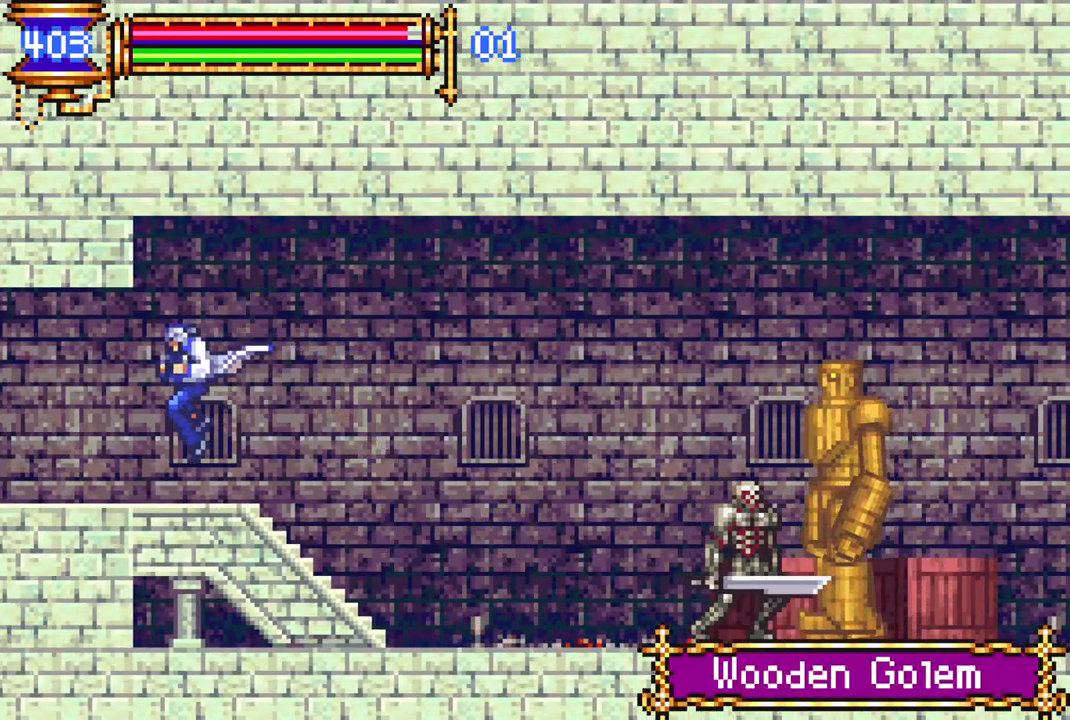
{"buttons": ["DPAD_LEFT"], "left_stick": "center", "right_stick": "center", "events": []}
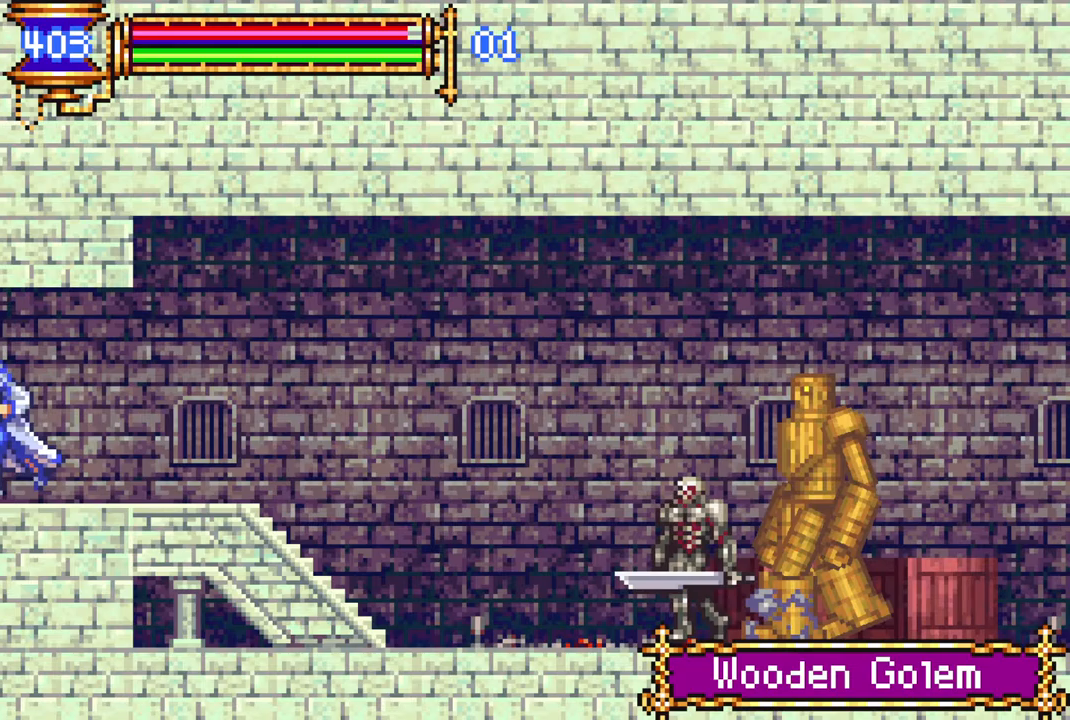
{"buttons": ["DPAD_LEFT"], "left_stick": "center", "right_stick": "center", "events": []}
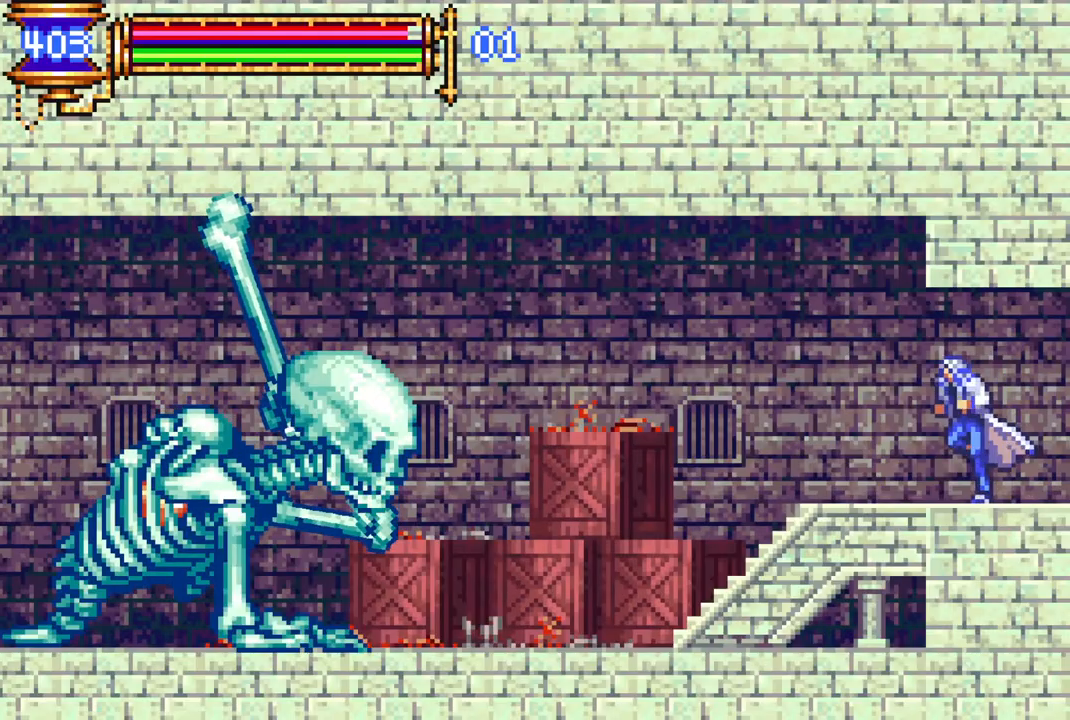
{"buttons": ["DPAD_LEFT"], "left_stick": "center", "right_stick": "center", "events": []}
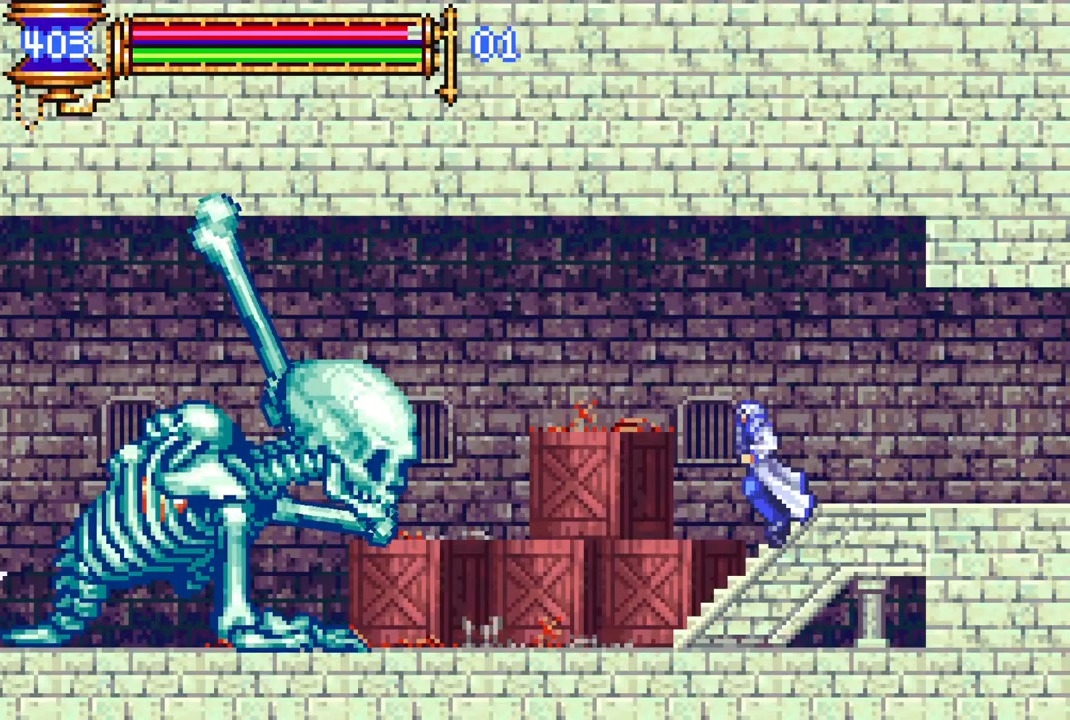
{"buttons": ["DPAD_LEFT"], "left_stick": "center", "right_stick": "center", "events": []}
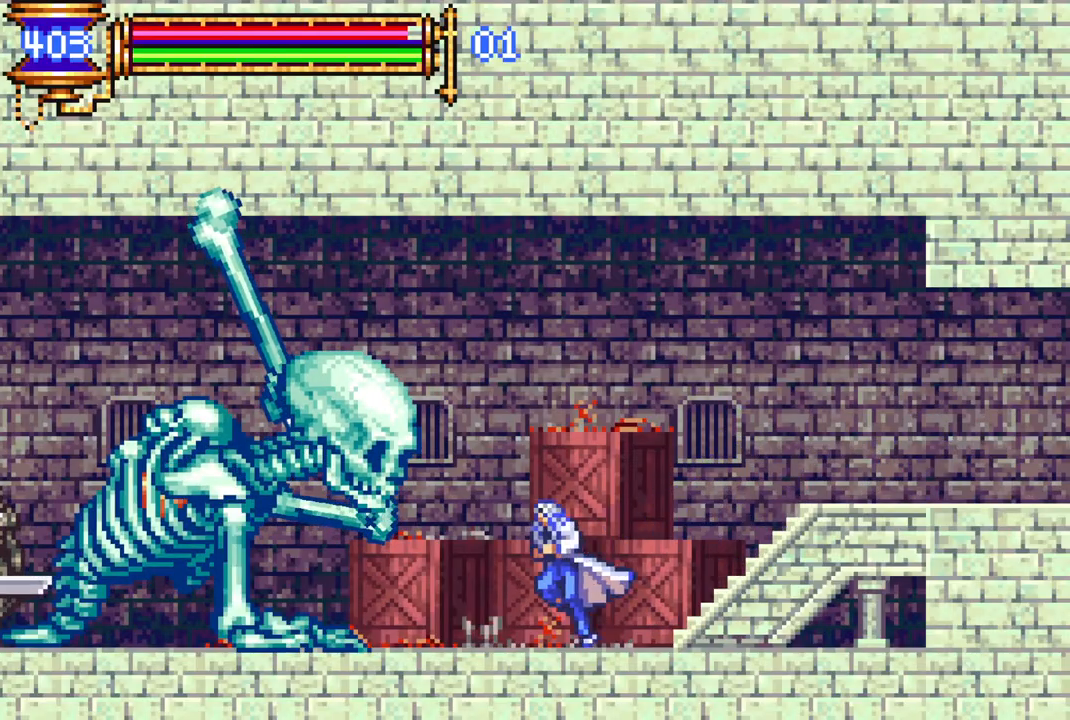
{"buttons": ["DPAD_LEFT"], "left_stick": "center", "right_stick": "center", "events": []}